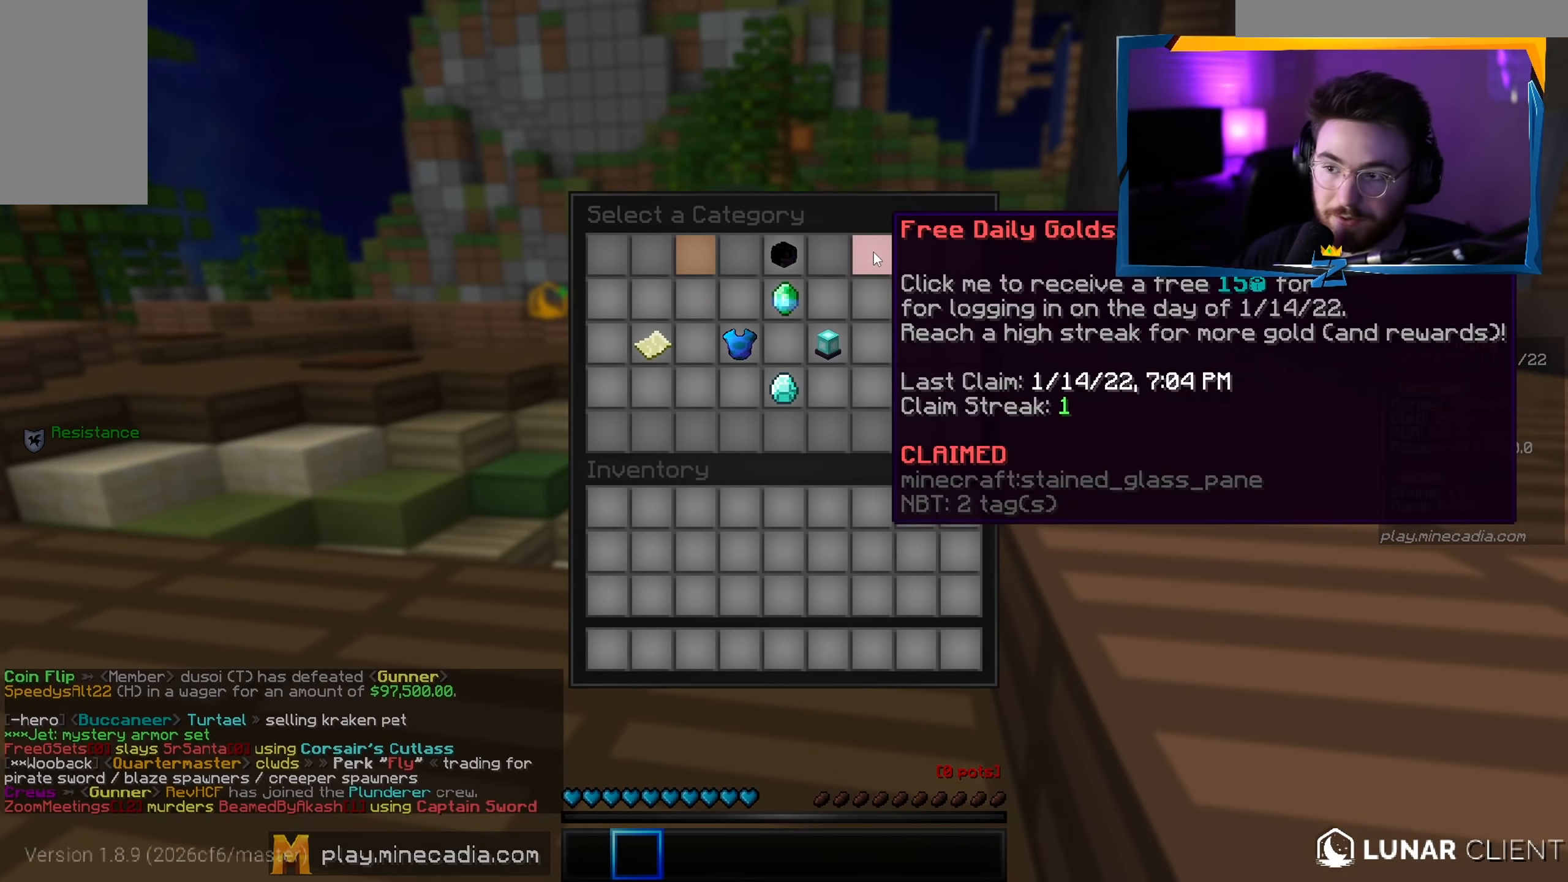
Gameplay with keyboard and mouse; each line is a JSON object with the keys and mouse buttons held at the frame after it. "events" lists presses ("down") and releases ("up") of "a", "d", "s", "w", "mouse_left" and "mouse_right" between this image and that frame as [ms after this image, input, new state], when the widget could be followed in between. "mouse_left", "mouse_right" = the "left", "right" buttons of the "mouse" list. No other keys are recorded. Fast repeated clicks can show as one long hold. Mouse movement is not recorded.
{"keys": ["a"], "mouse": [], "events": [[150, "a", "down"], [367, "a", "up"], [500, "a", "down"]]}
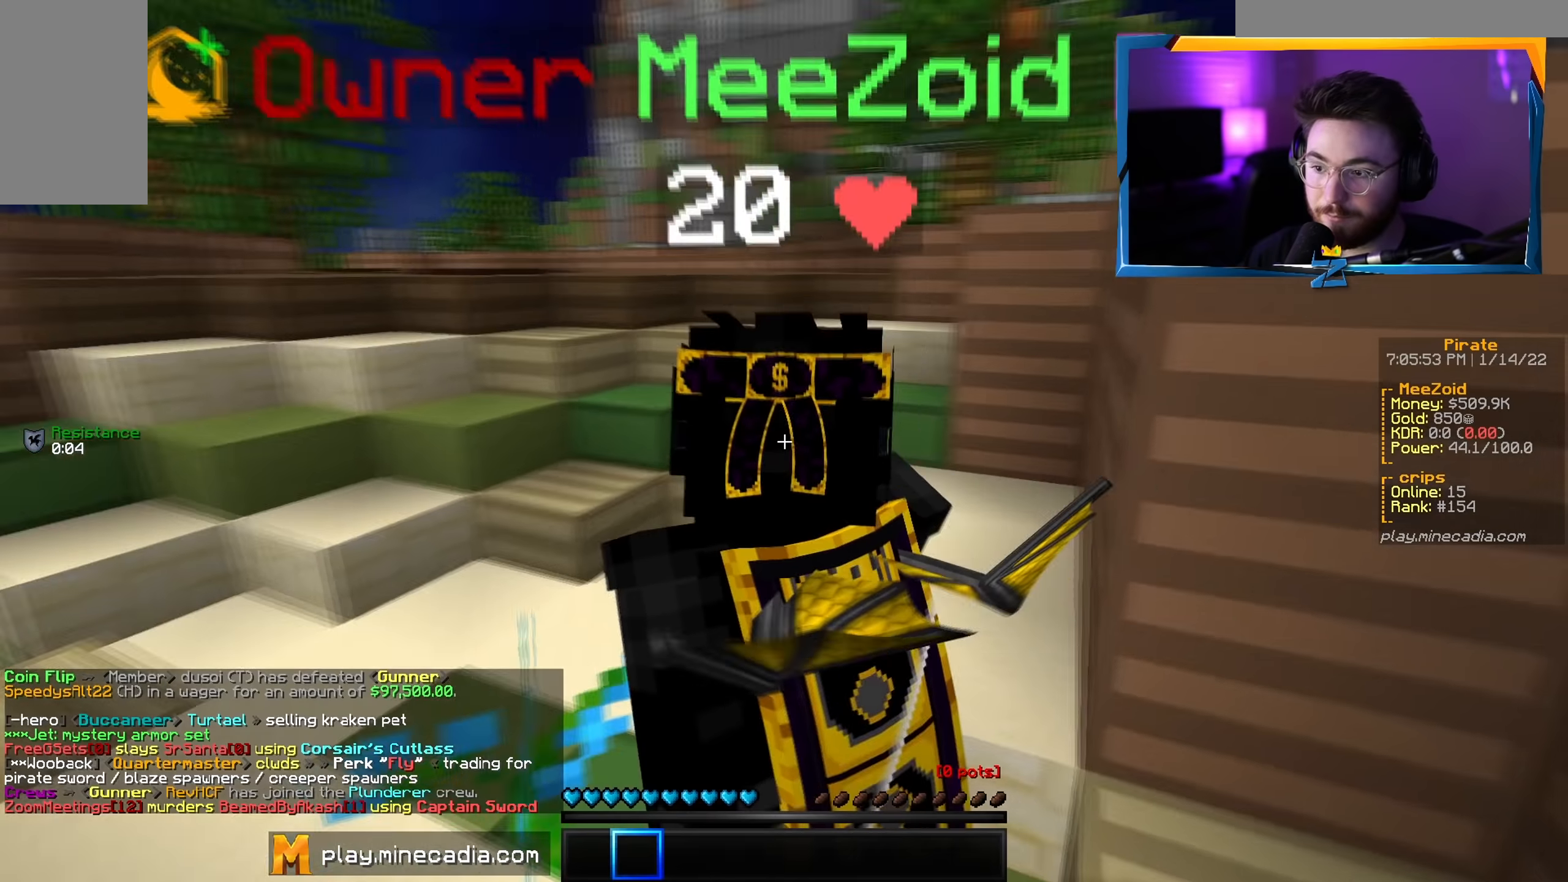
{"keys": ["a", "s"], "mouse": [], "events": [[34, "w", "down"], [234, "a", "up"], [351, "s", "down"], [351, "w", "up"], [384, "a", "down"]]}
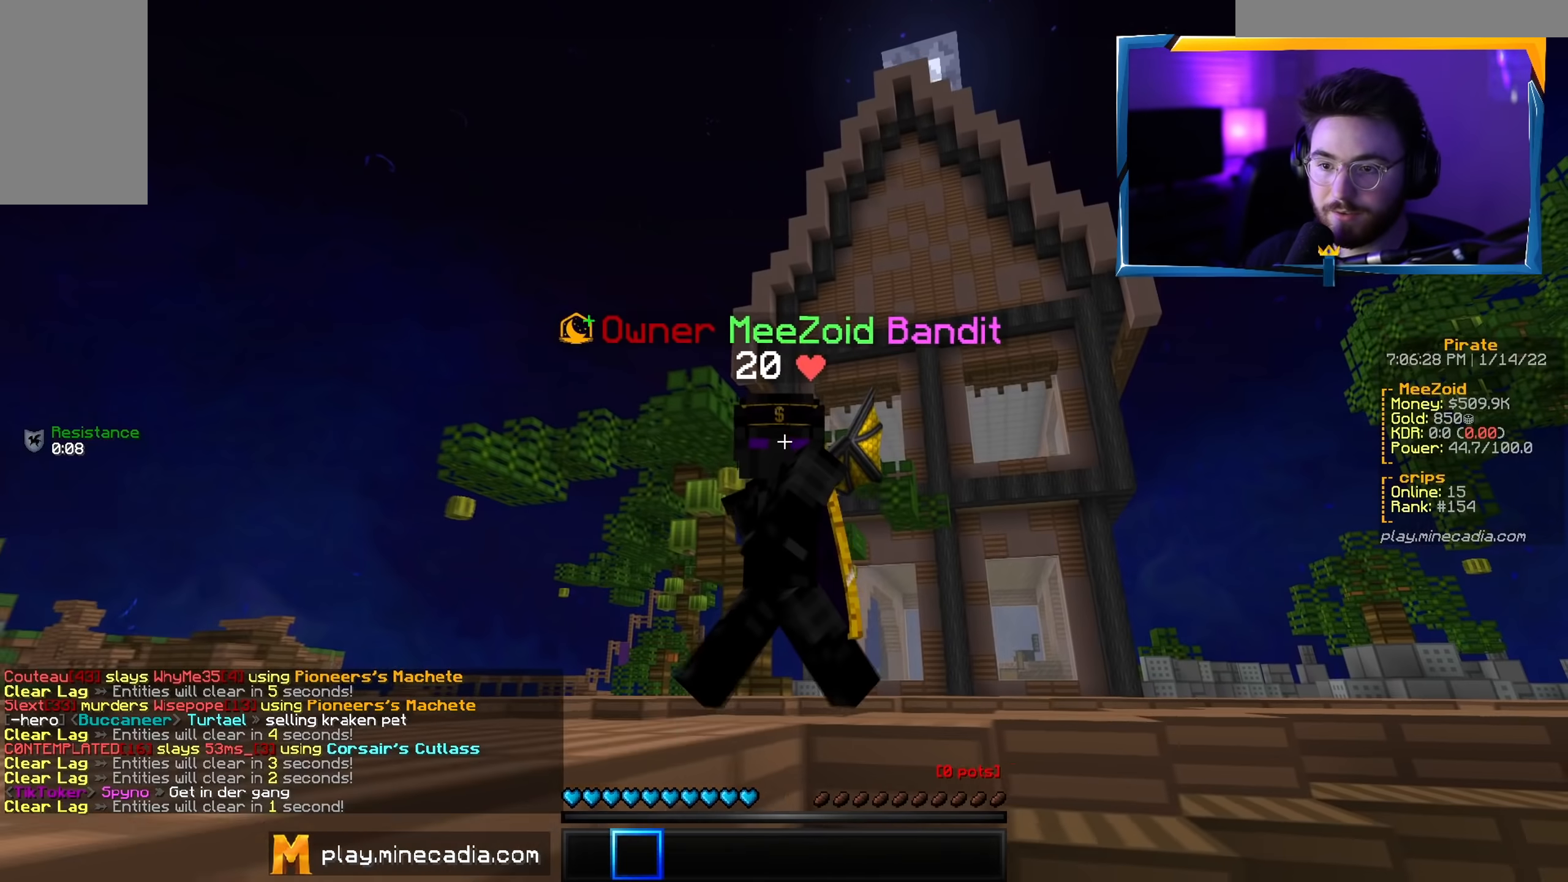
{"keys": ["a"], "mouse": [], "events": [[450, "s", "up"]]}
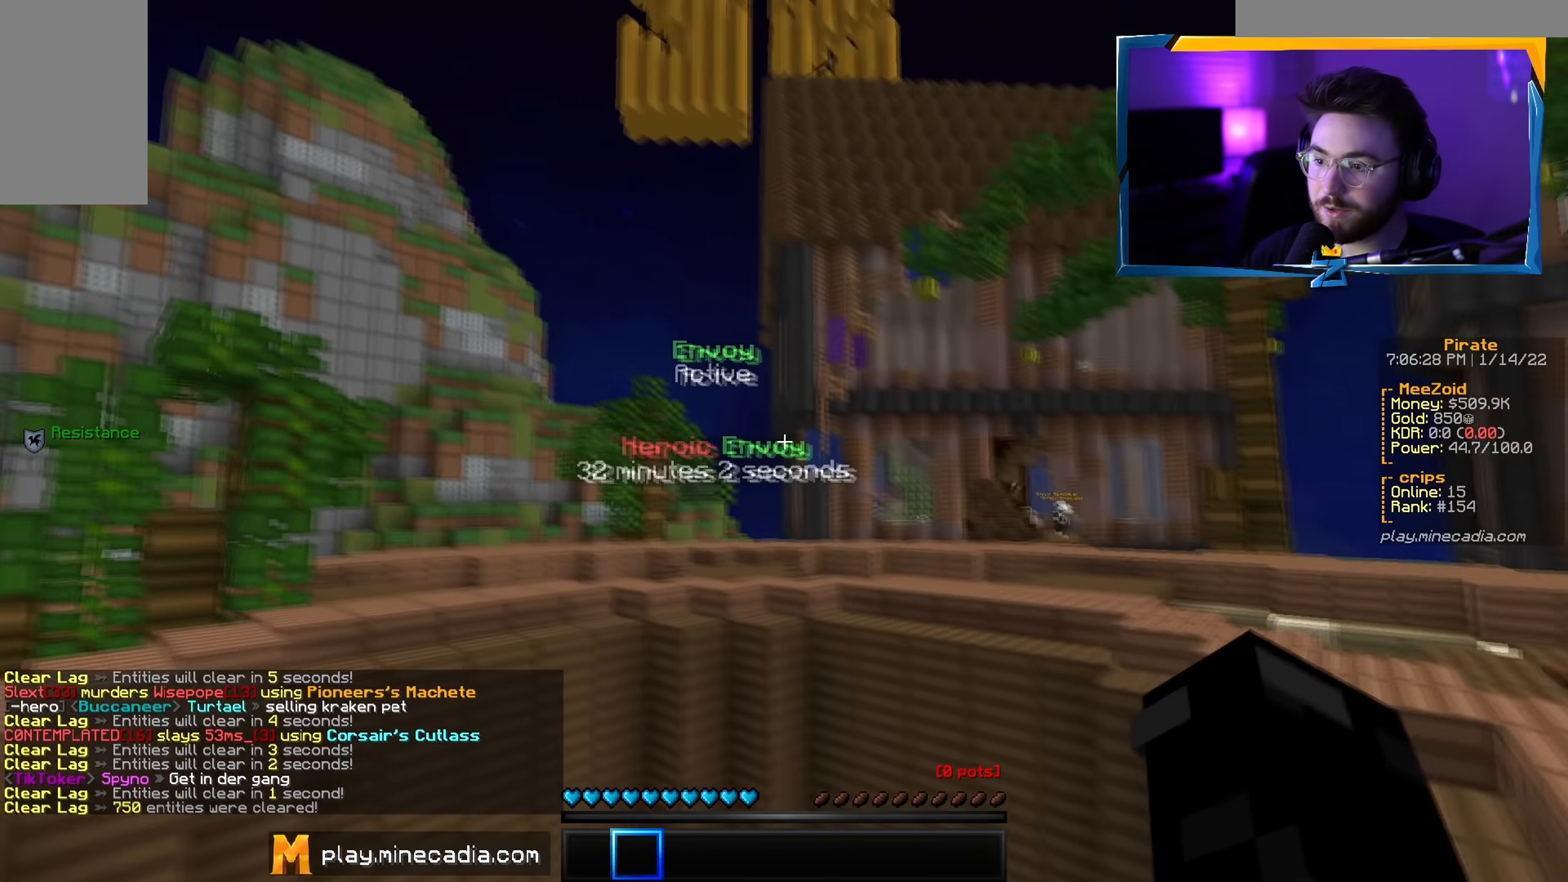
{"keys": [], "mouse": [], "events": [[34, "a", "up"]]}